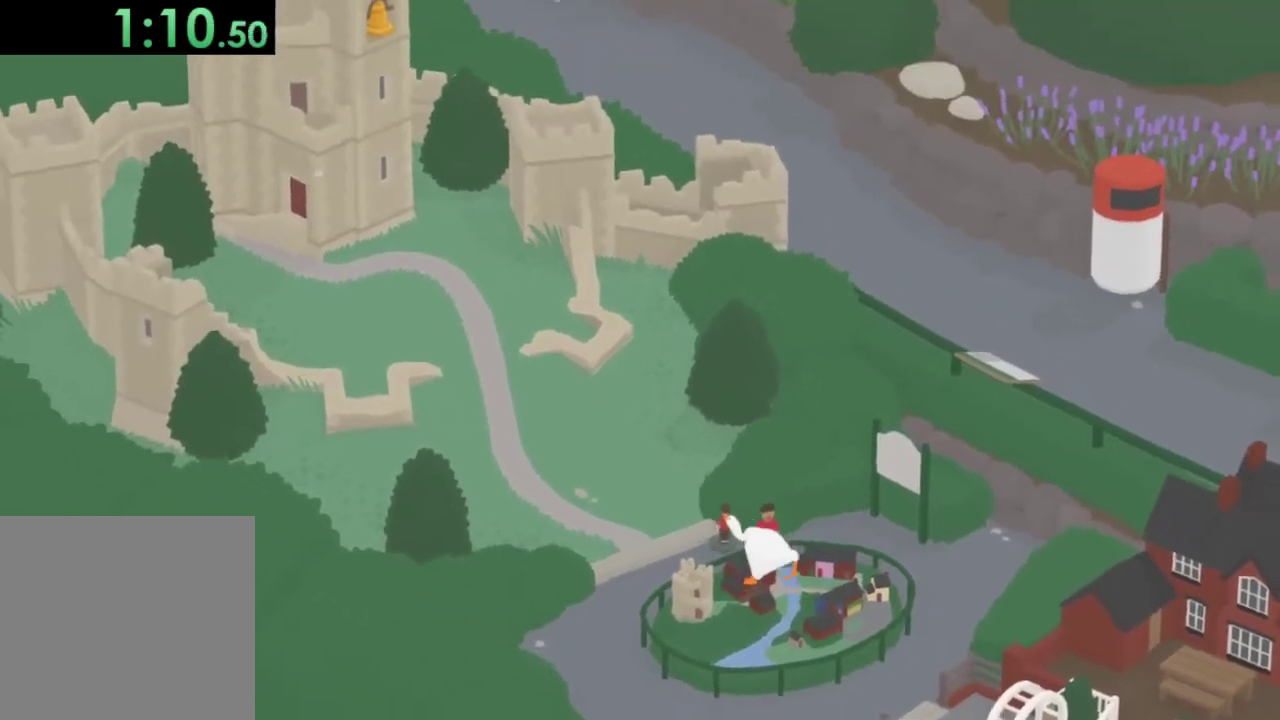
Gameplay with a controller (Xbox layout); each line is a JSON object with the inputs held at the frame after it. "events" lists button and stick changes between this image and that frame as [ms after this image, input, new state], when the widget could be followed in between. Not read: R3 right_stick.
{"buttons": ["A"], "left_stick": "up-left", "events": [[33, "L2", "up"], [333, "A", "up"], [433, "A", "down"]]}
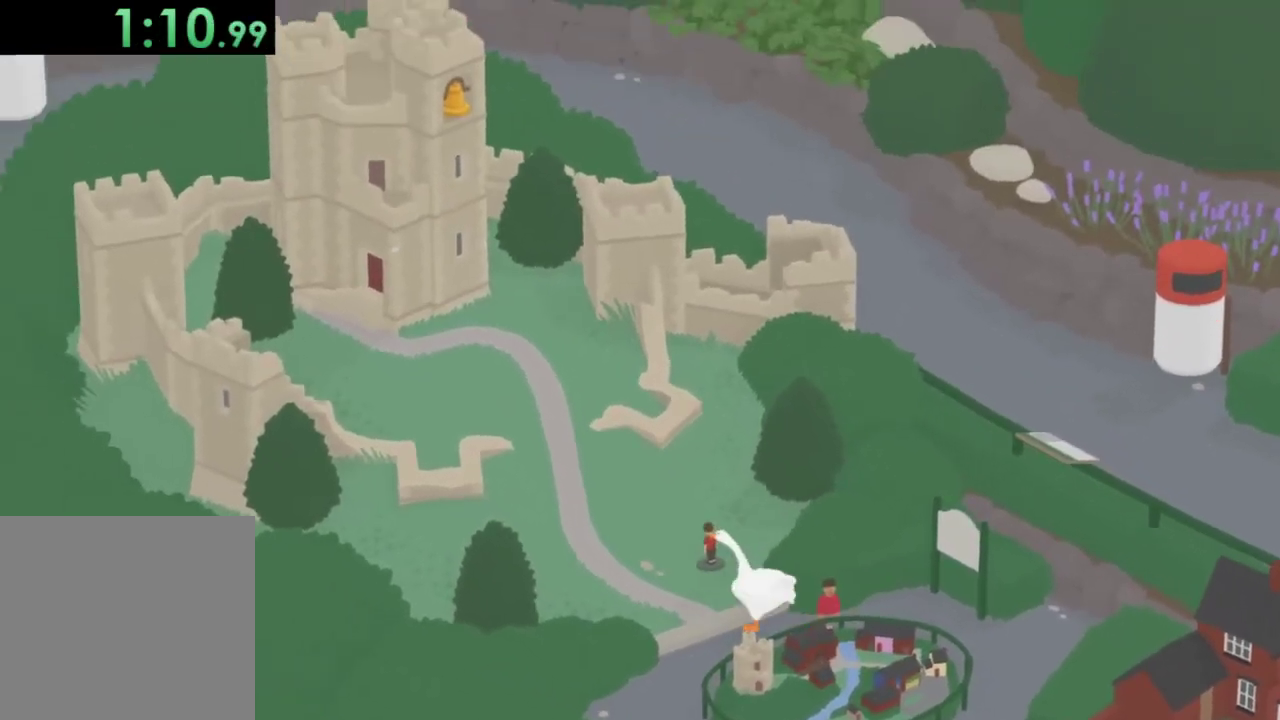
{"buttons": ["A"], "left_stick": "up-left", "events": []}
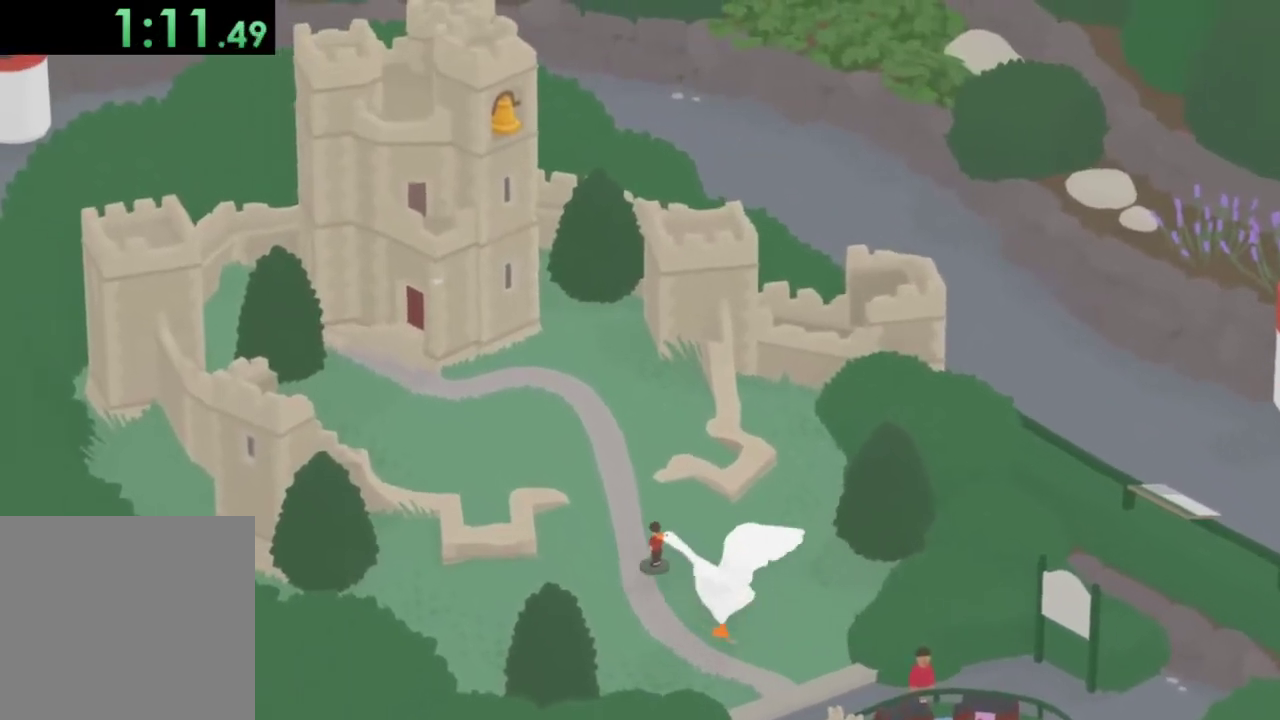
{"buttons": ["A"], "left_stick": "up-left", "events": []}
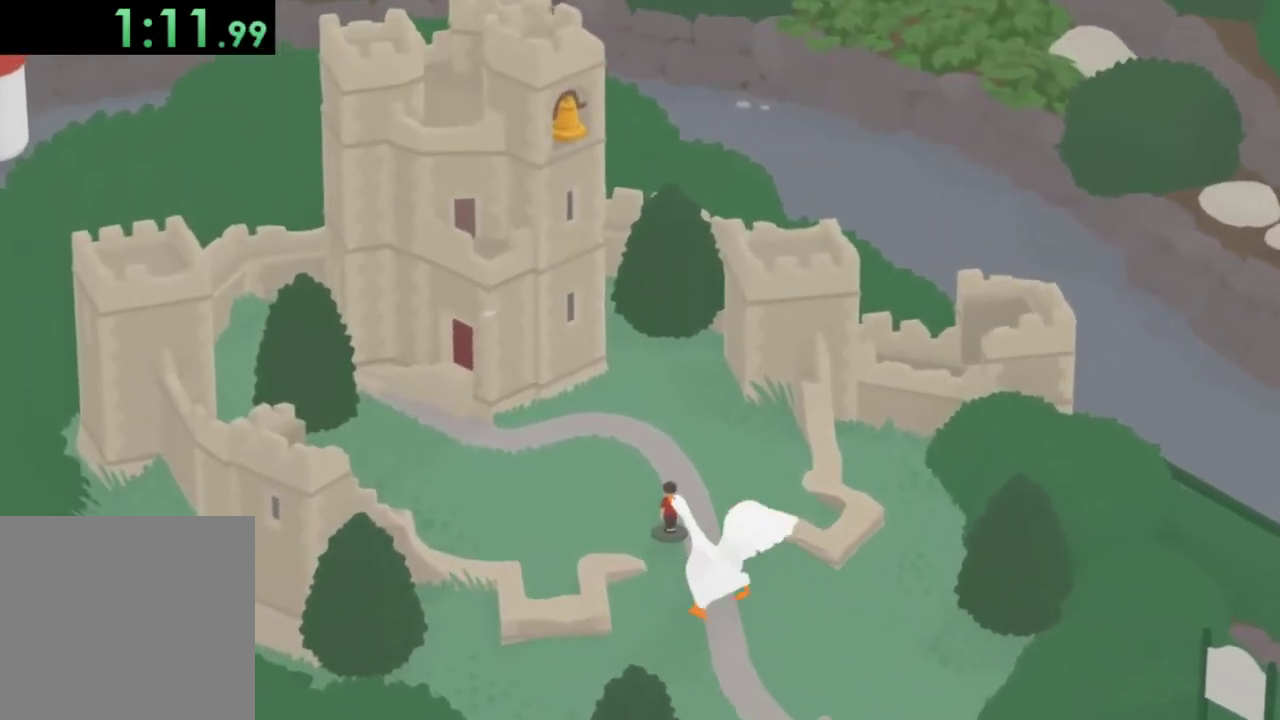
{"buttons": ["A", "L2"], "left_stick": "up-left", "events": [[333, "L2", "down"]]}
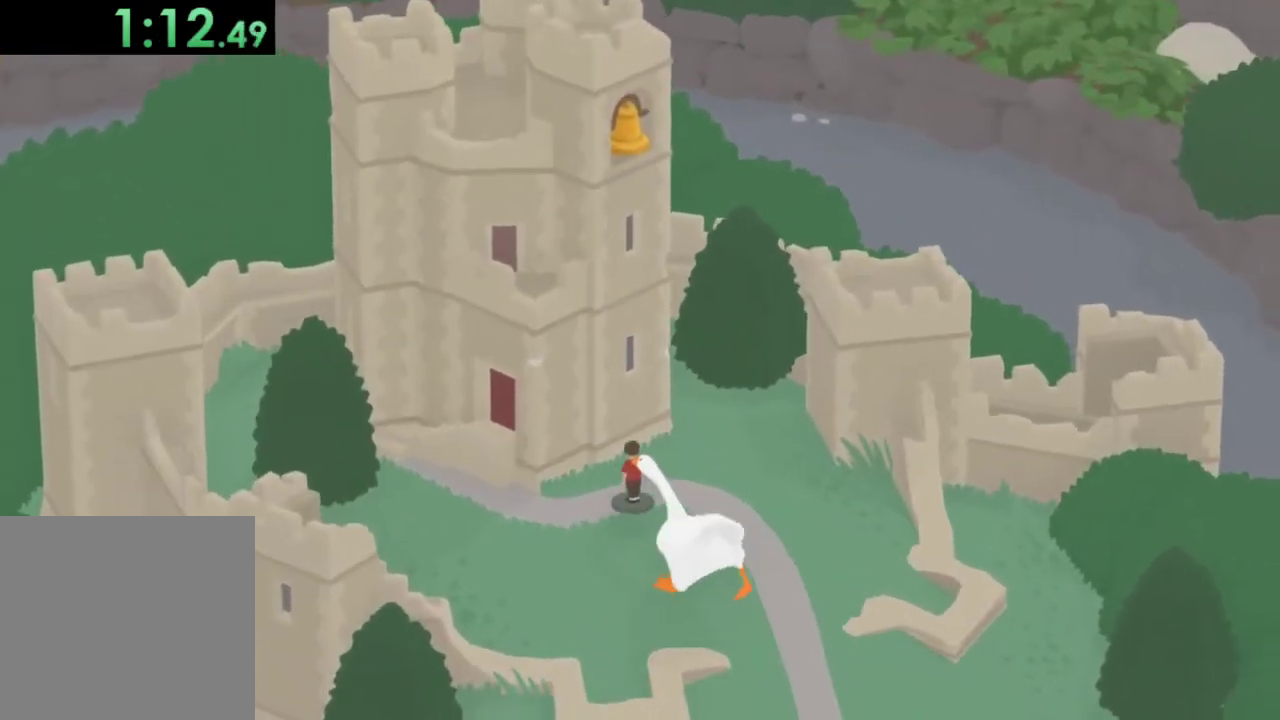
{"buttons": ["A", "B", "L2"], "left_stick": "up-left", "events": [[233, "B", "down"], [367, "B", "up"], [433, "B", "down"]]}
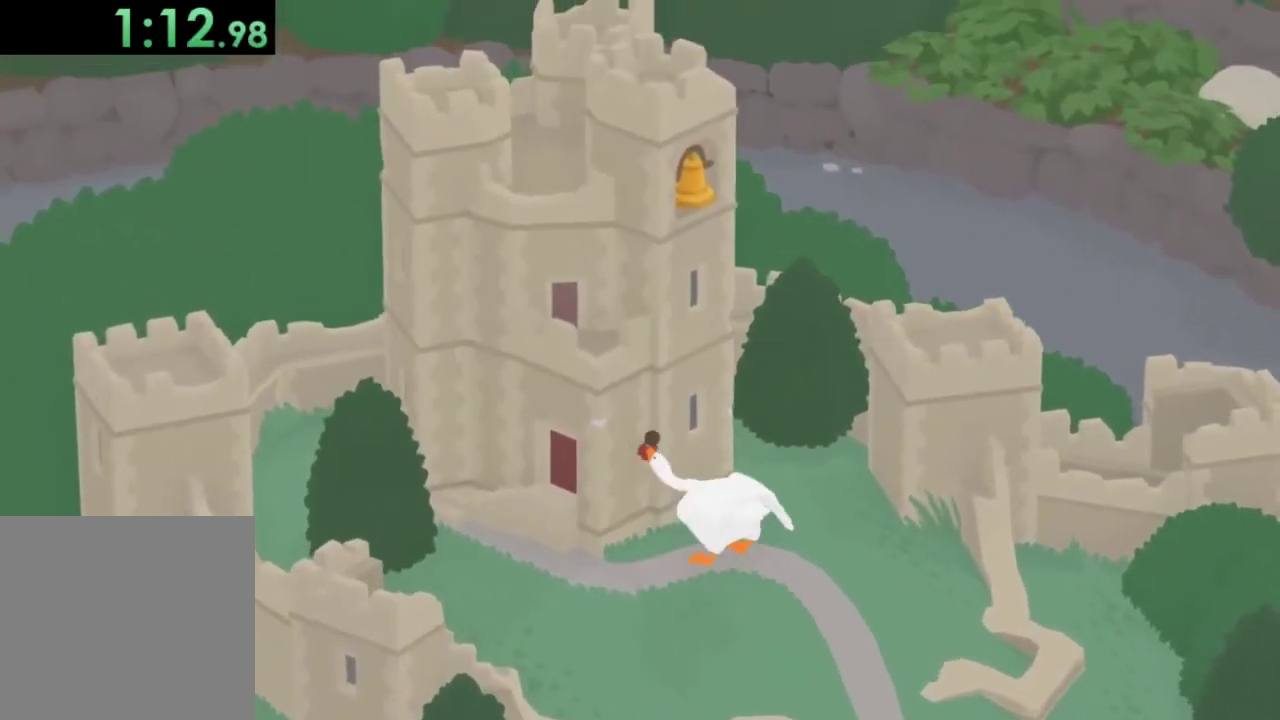
{"buttons": ["A", "B", "L2"], "left_stick": "up", "events": [[67, "B", "up"], [300, "B", "down"], [400, "B", "up"], [433, "left_stick", "up"], [500, "B", "down"]]}
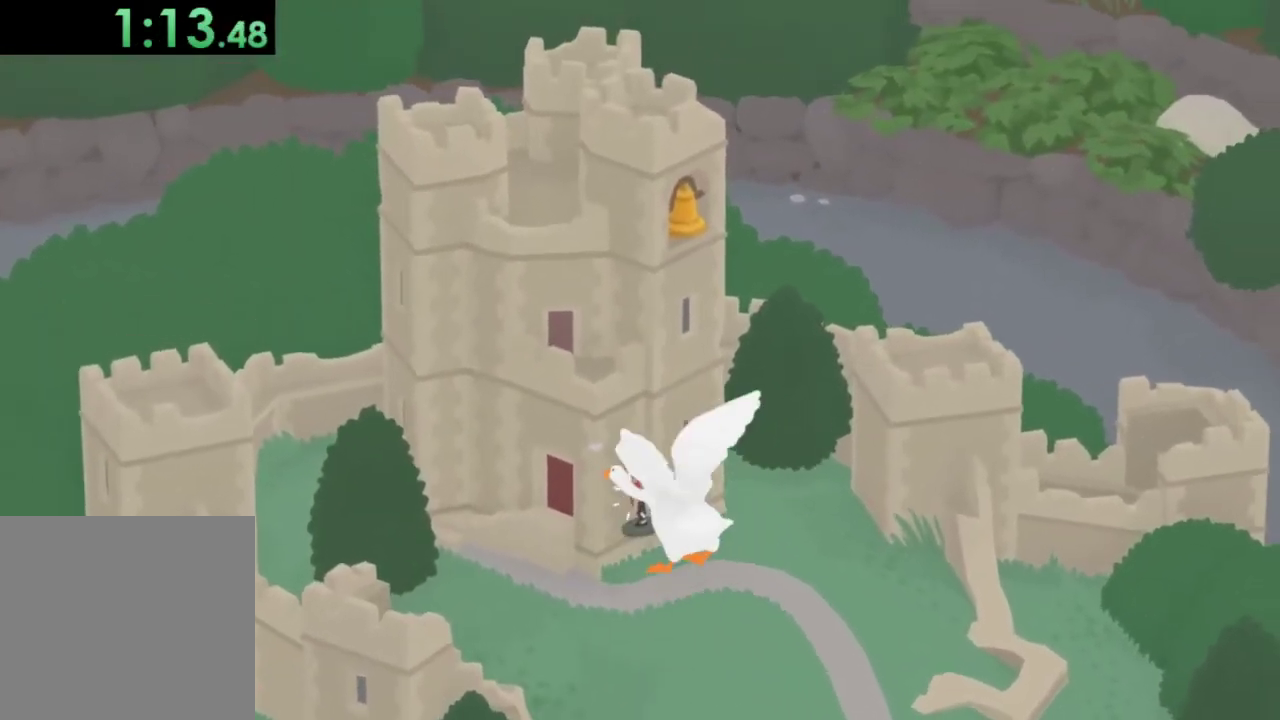
{"buttons": ["A", "L2"], "left_stick": "up-left", "events": [[167, "B", "up"], [233, "left_stick", "up-left"], [367, "B", "down"], [500, "B", "up"]]}
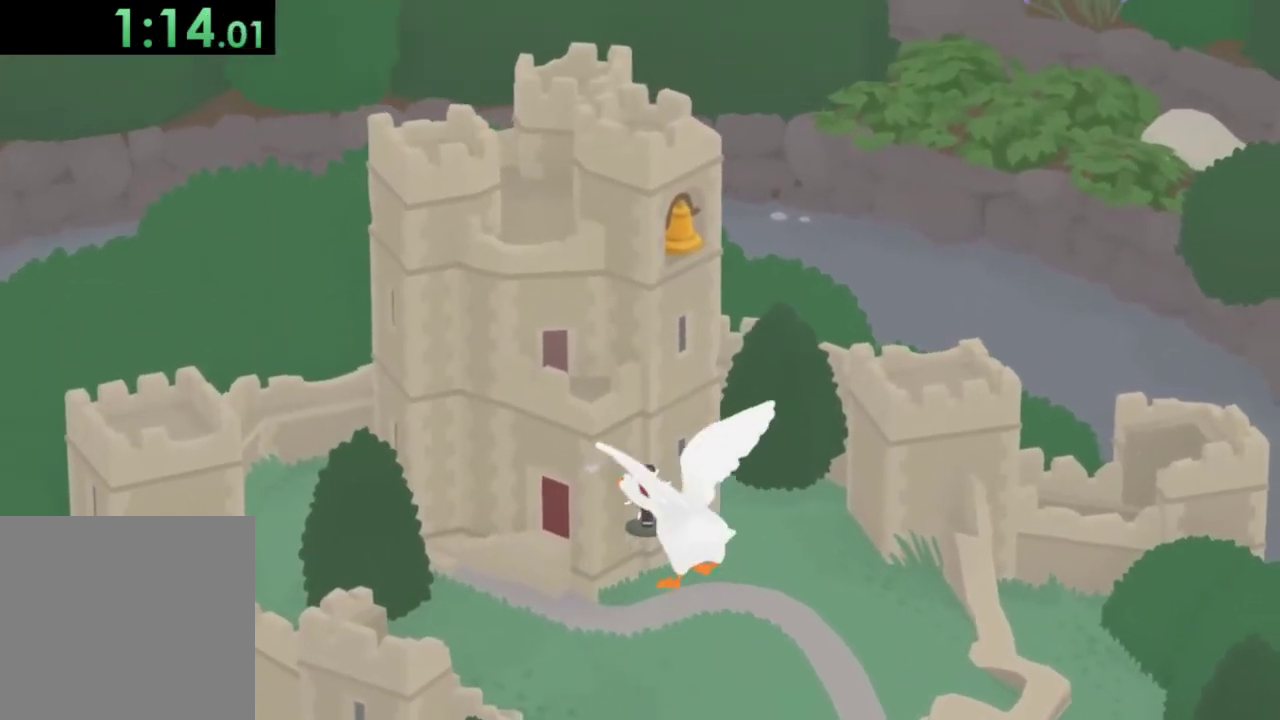
{"buttons": ["A", "L2"], "left_stick": "up-left", "events": [[67, "B", "down"], [233, "B", "up"], [400, "B", "down"], [500, "B", "up"]]}
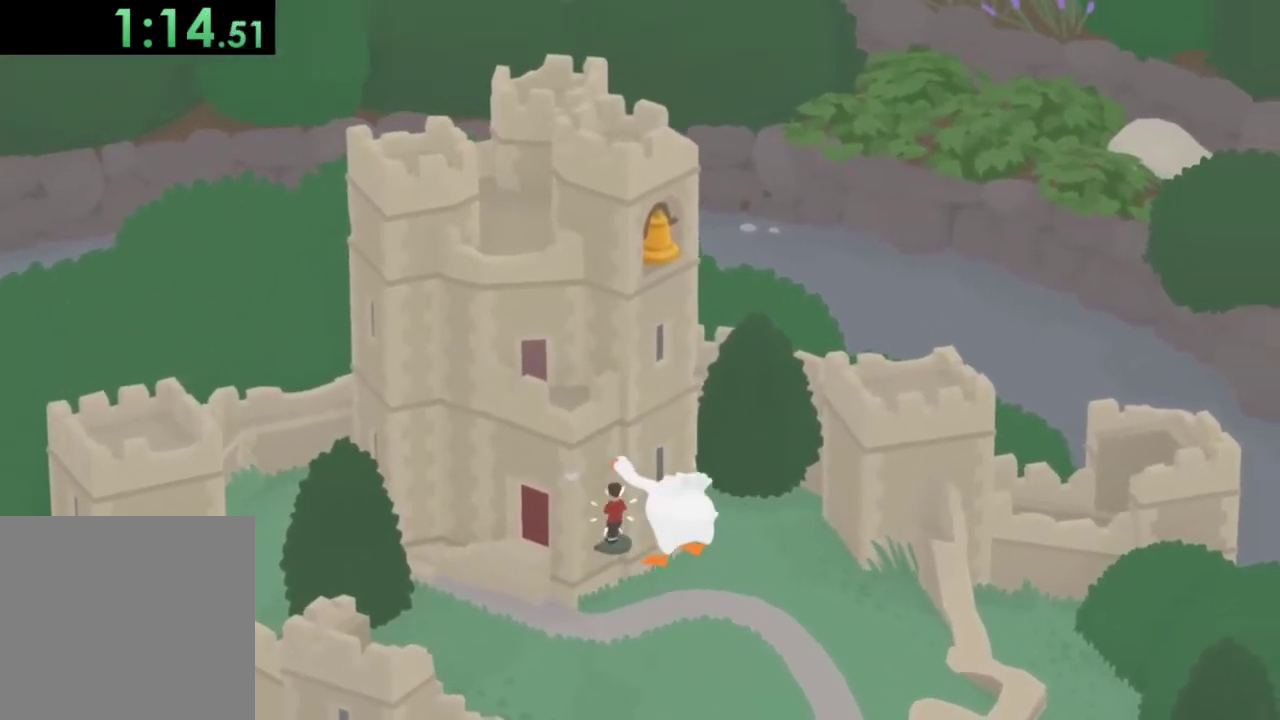
{"buttons": ["A", "B", "L2"], "left_stick": "up-left", "events": [[100, "B", "down"], [233, "B", "up"], [433, "B", "down"]]}
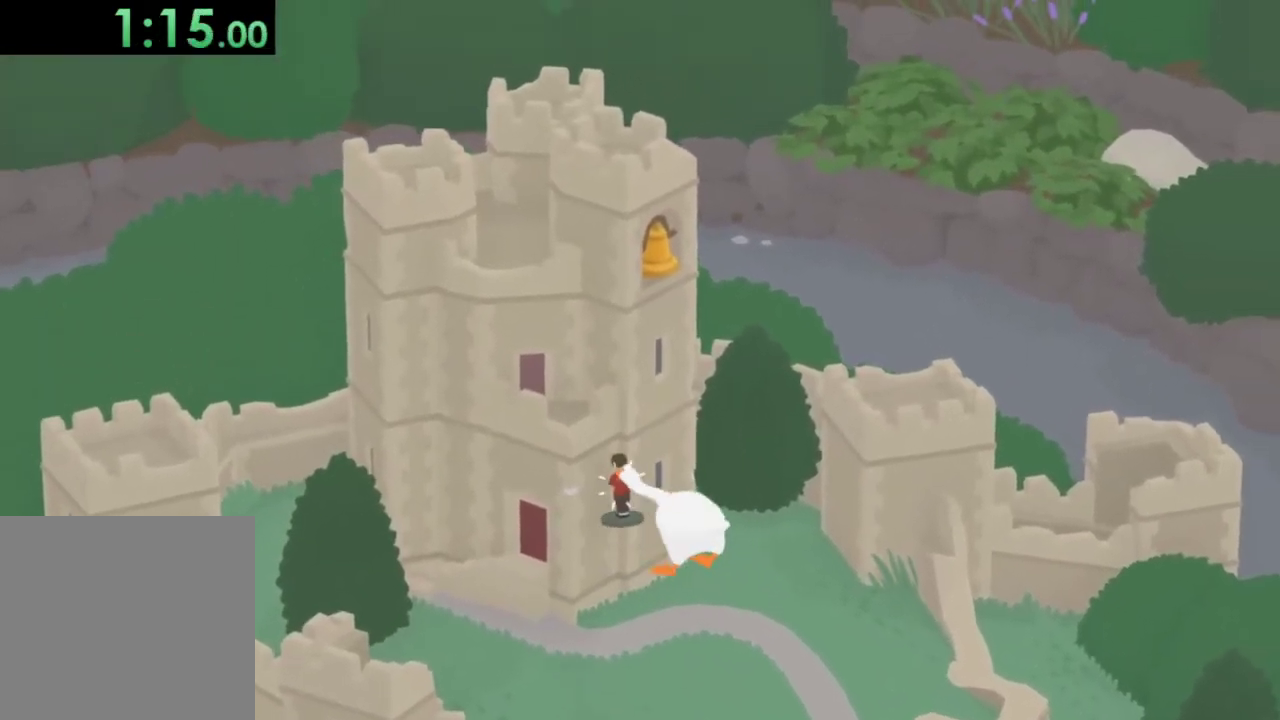
{"buttons": ["A", "B", "L2"], "left_stick": "up-left", "events": [[67, "B", "up"], [133, "B", "down"], [300, "B", "up"], [467, "B", "down"]]}
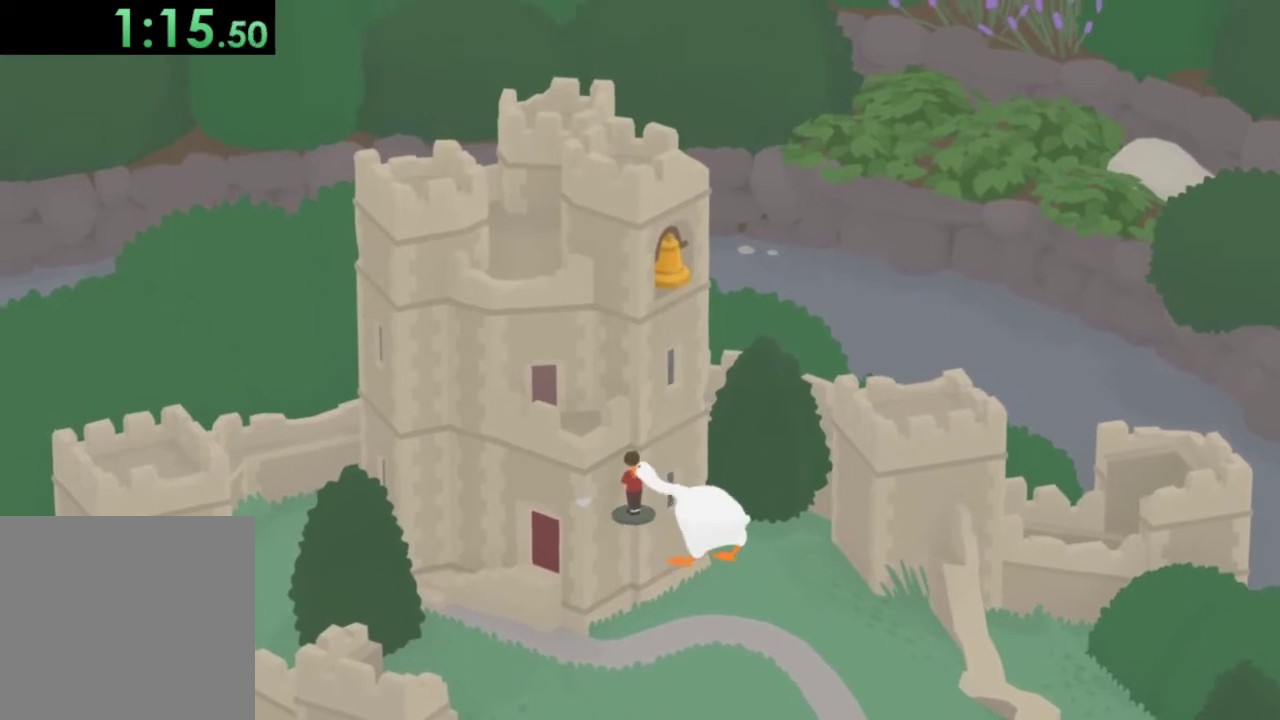
{"buttons": ["A", "L2"], "left_stick": "up-left", "events": [[100, "B", "up"], [200, "B", "down"], [333, "B", "up"]]}
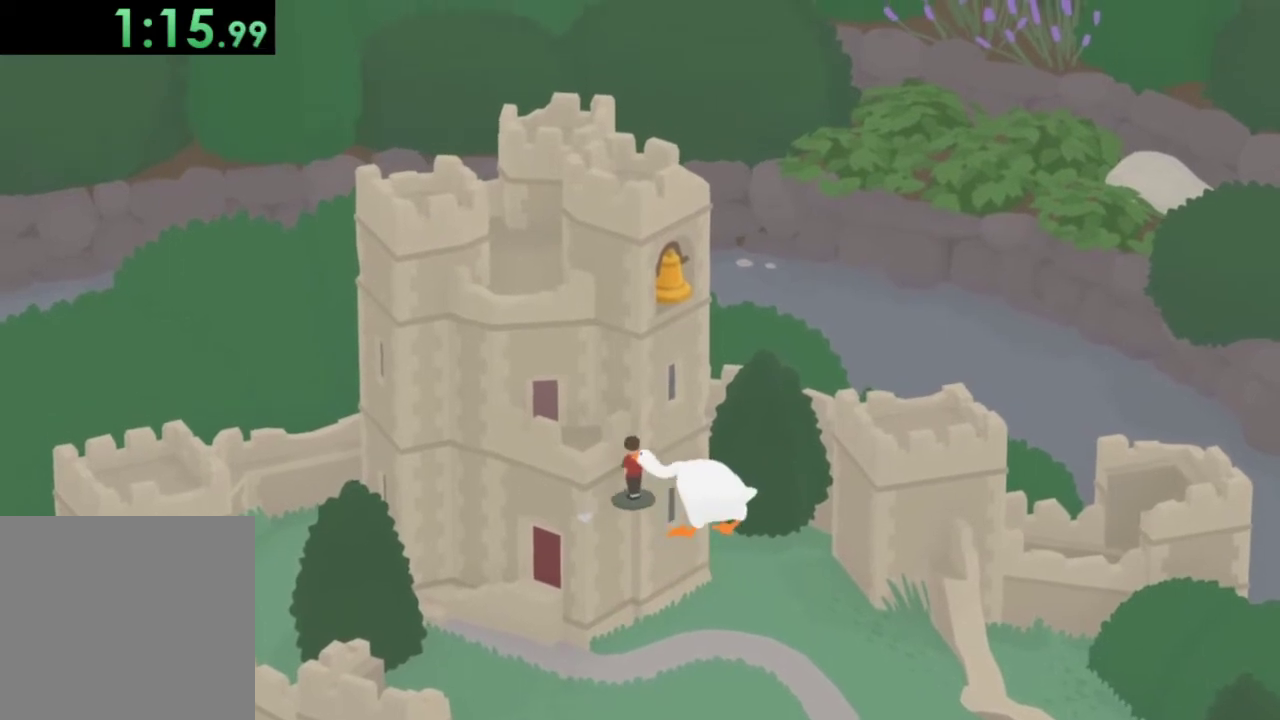
{"buttons": ["A", "L2"], "left_stick": "up-left", "events": [[33, "B", "down"], [133, "B", "up"], [233, "B", "down"], [433, "B", "up"]]}
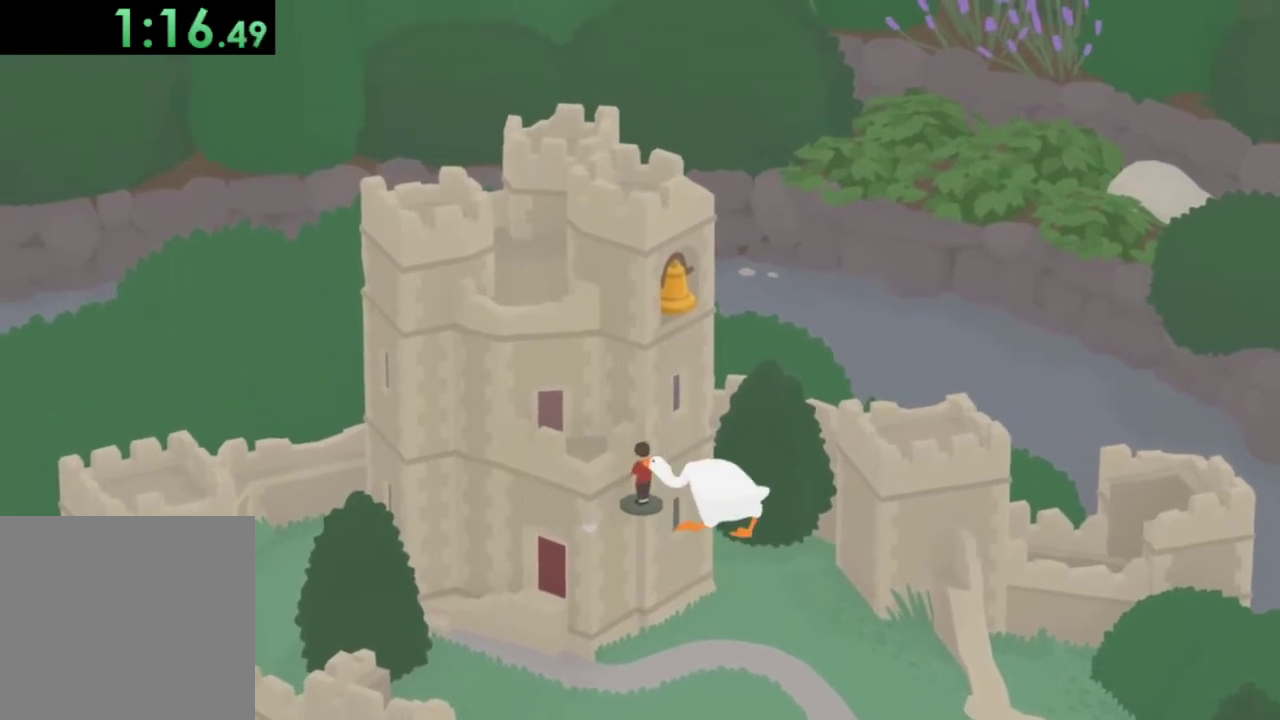
{"buttons": ["A", "L2"], "left_stick": "up-left", "events": [[100, "B", "down"], [200, "B", "up"], [300, "B", "down"], [433, "B", "up"]]}
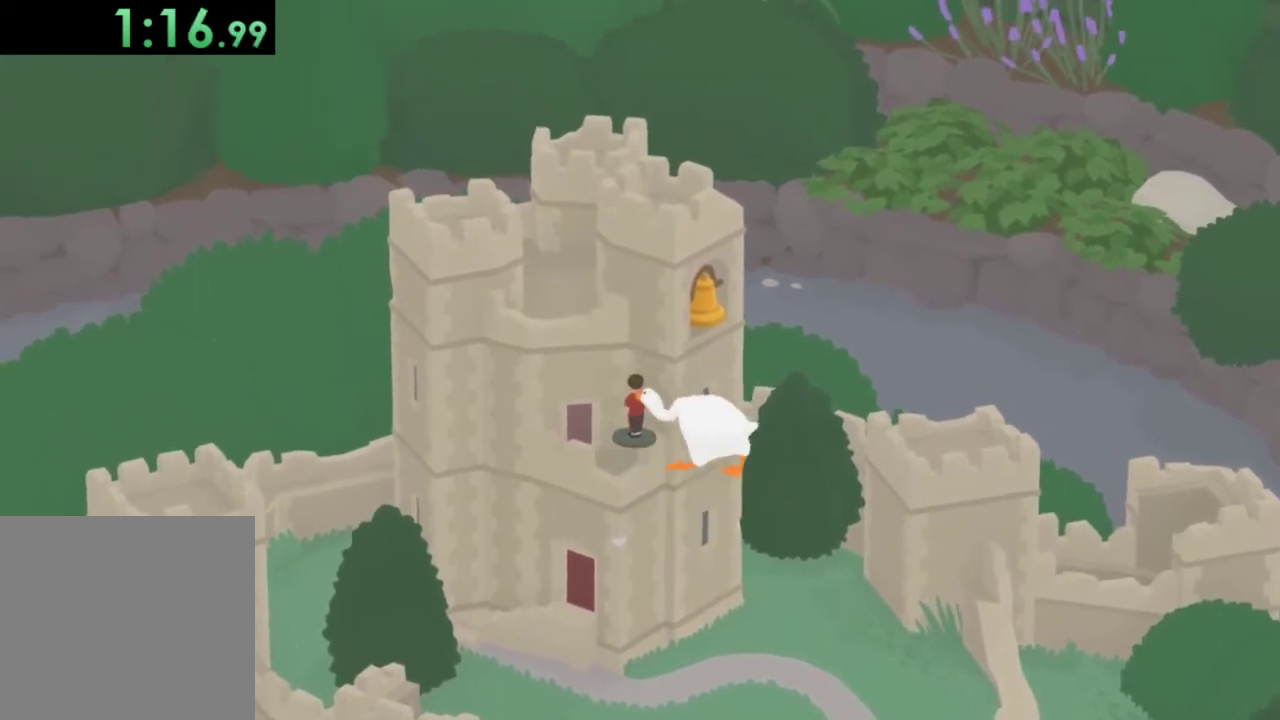
{"buttons": [], "left_stick": "up", "events": [[100, "B", "down"], [233, "B", "up"], [267, "L2", "up"], [267, "left_stick", "up"], [333, "A", "up"], [433, "A", "down"], [500, "A", "up"]]}
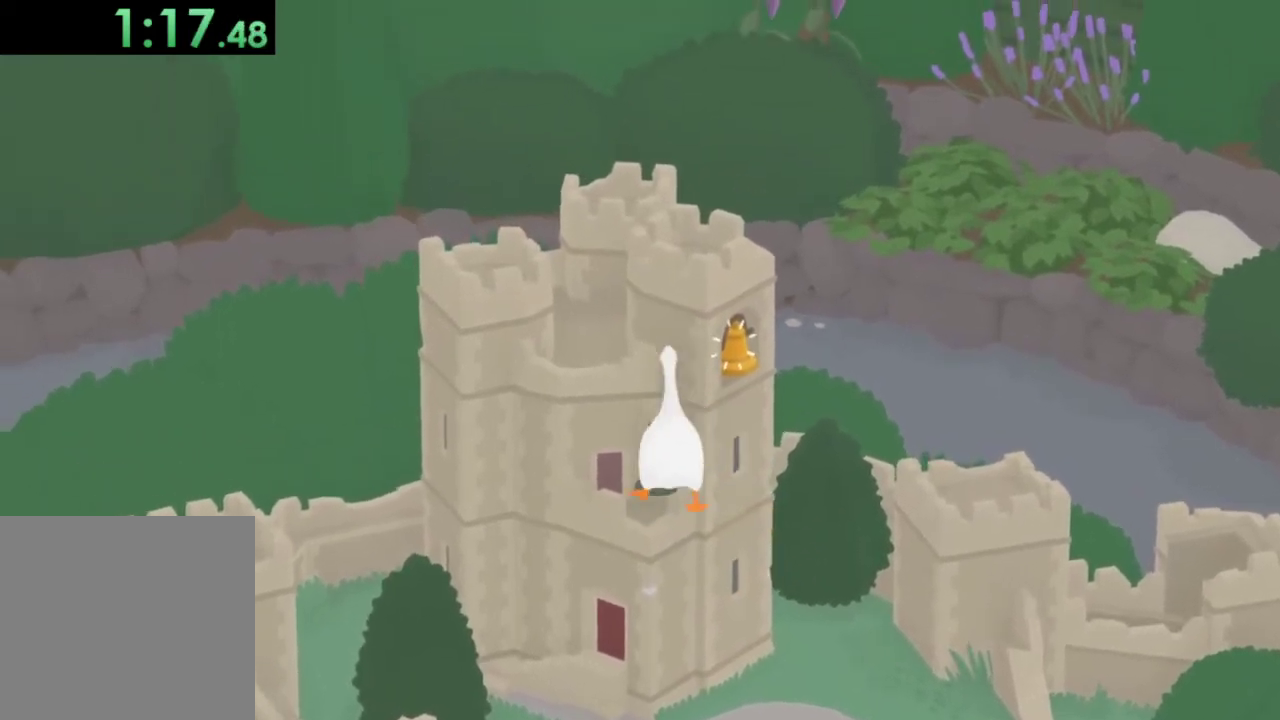
{"buttons": [], "left_stick": "up-right", "events": [[100, "A", "down"], [133, "left_stick", "up-right"], [300, "B", "down"], [367, "A", "up"], [433, "B", "up"]]}
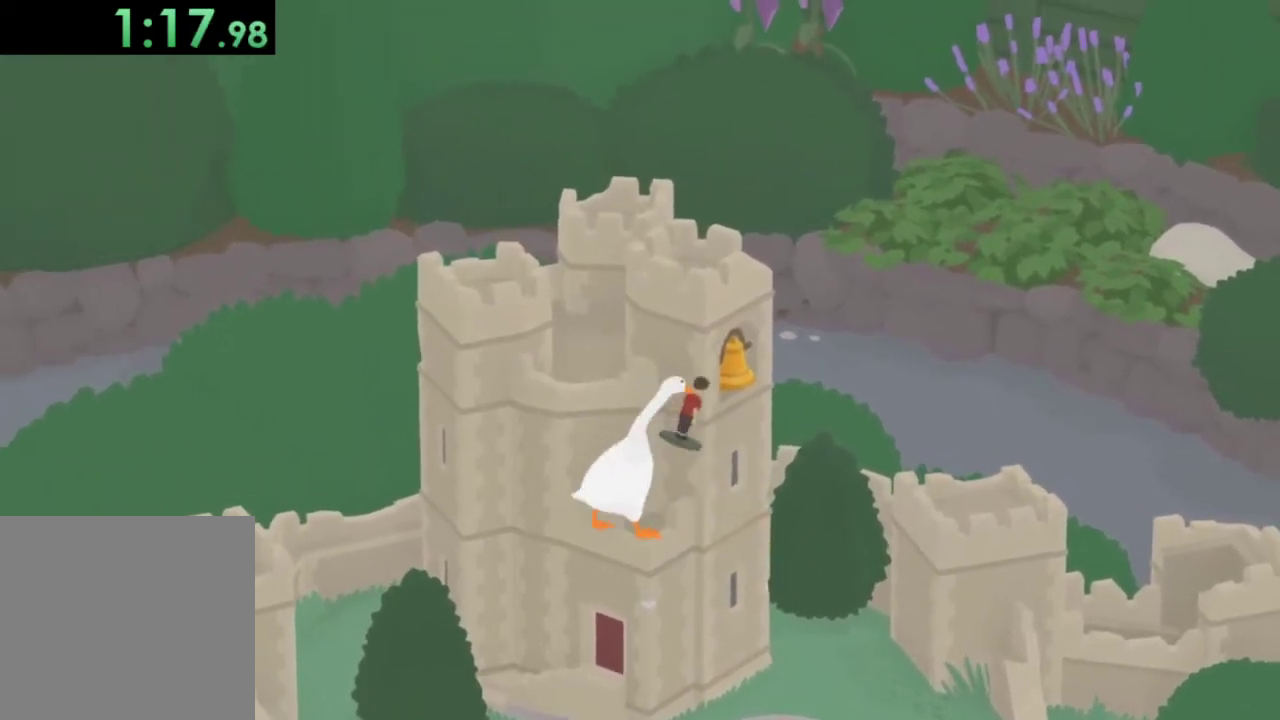
{"buttons": ["A"], "left_stick": "up-right", "events": [[67, "left_stick", "up"], [133, "B", "down"], [267, "B", "up"], [400, "left_stick", "up-right"], [500, "A", "down"]]}
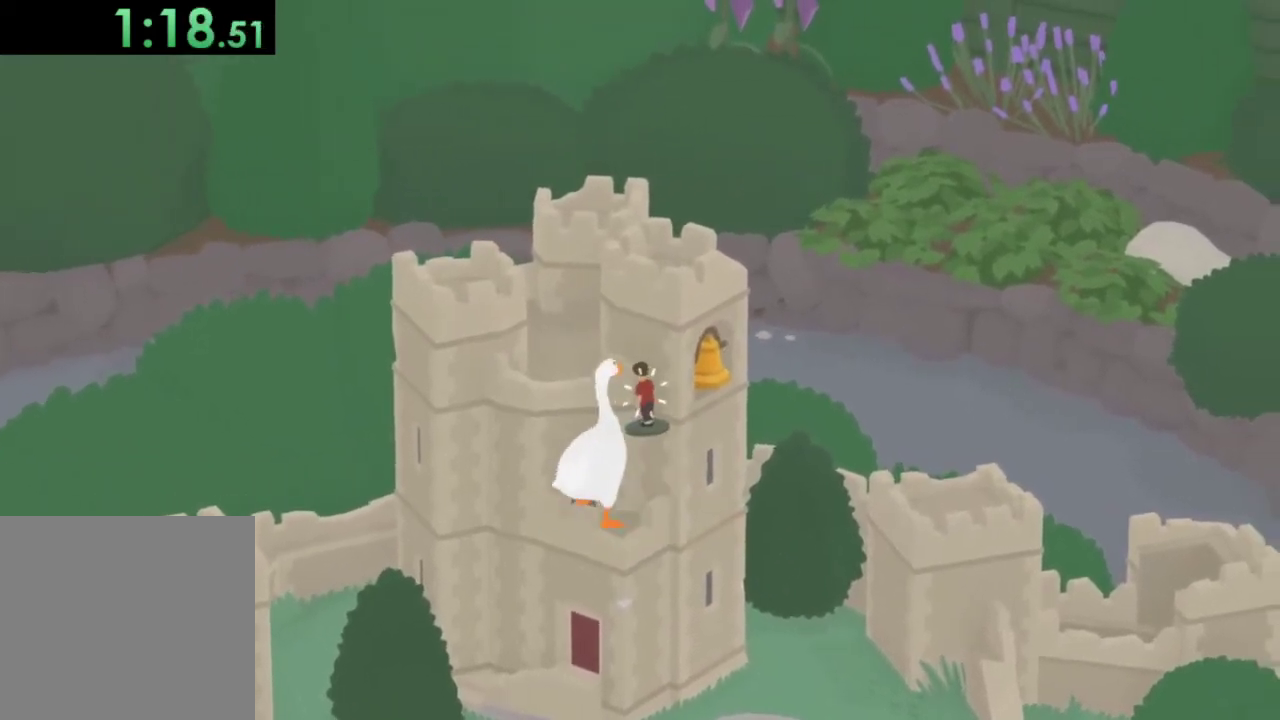
{"buttons": ["A"], "left_stick": "up-right", "events": []}
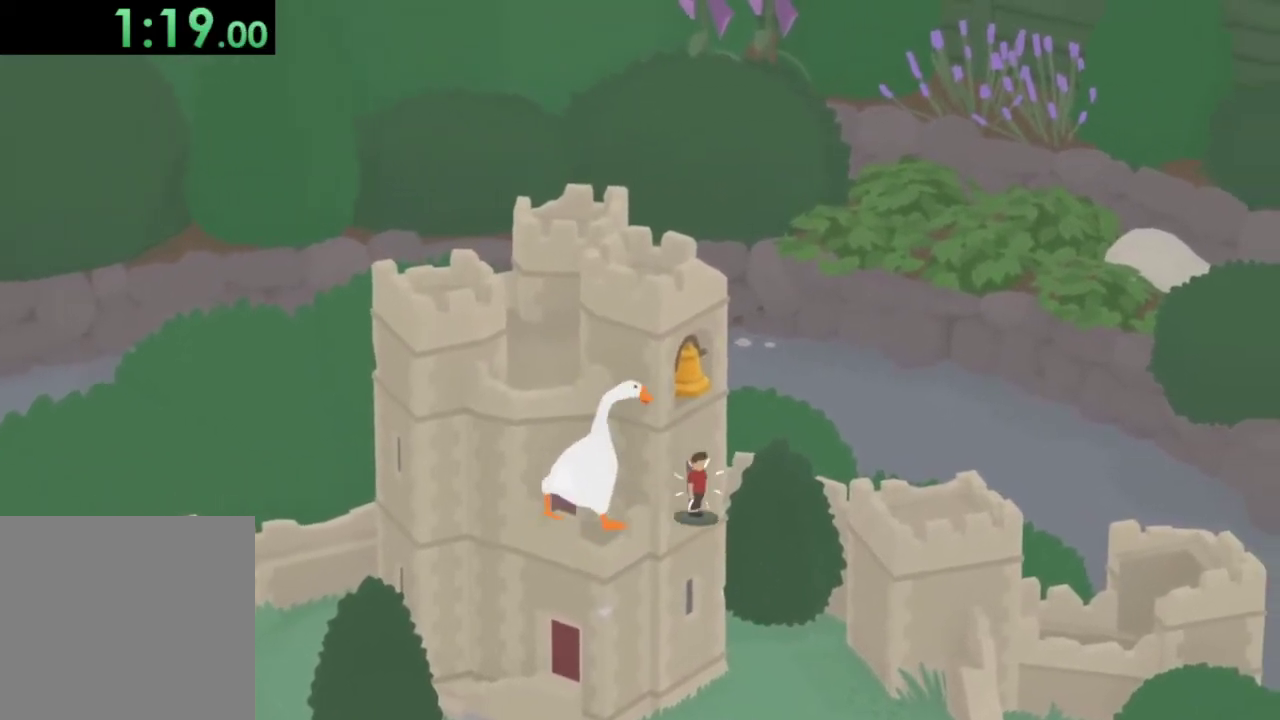
{"buttons": [], "left_stick": "down-right", "events": [[33, "left_stick", "up"], [300, "left_stick", "up-right"], [333, "B", "down"], [433, "A", "up"], [433, "B", "up"], [500, "left_stick", "down-right"]]}
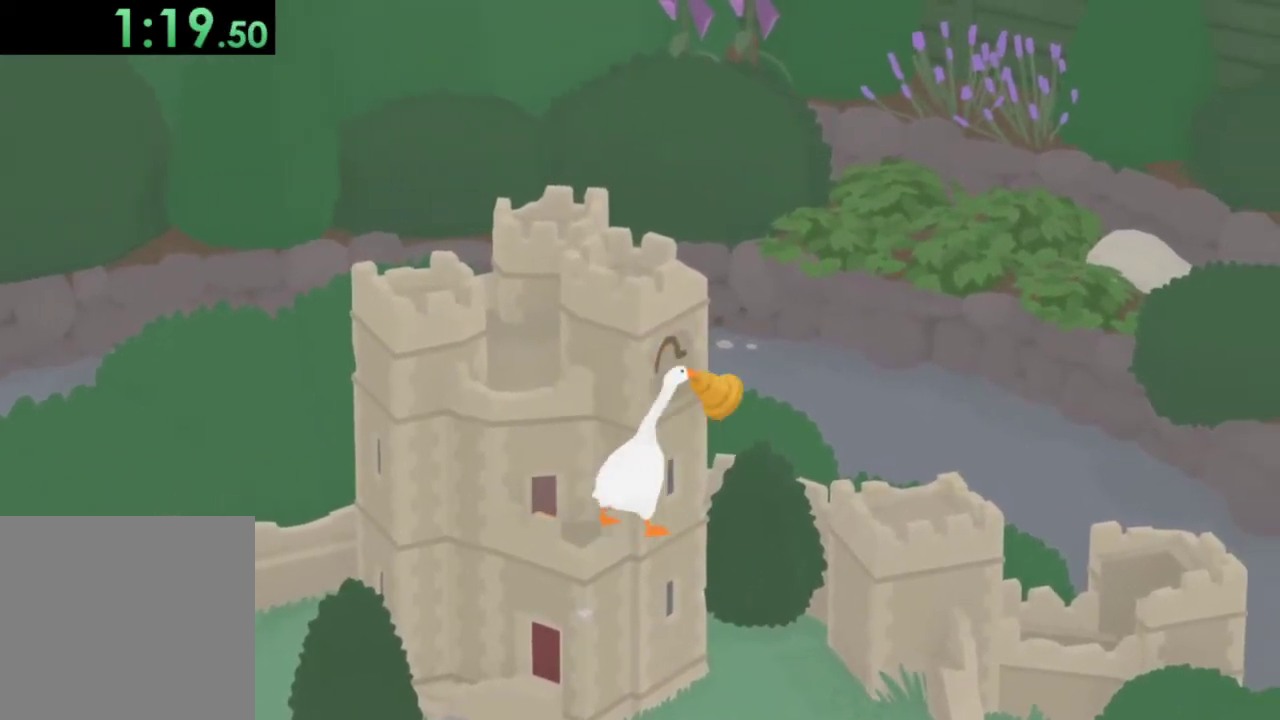
{"buttons": ["A"], "left_stick": "down-right", "events": [[367, "A", "down"]]}
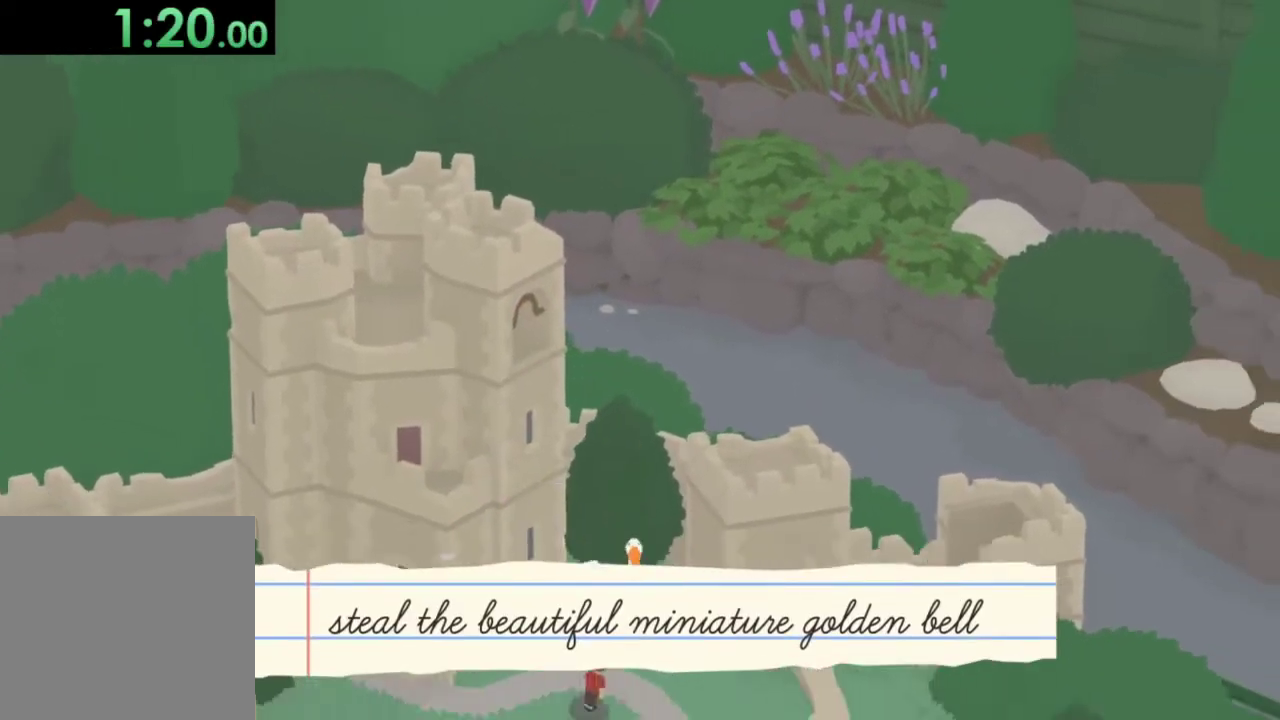
{"buttons": ["A", "L2"], "left_stick": "down-right", "events": [[467, "L2", "down"]]}
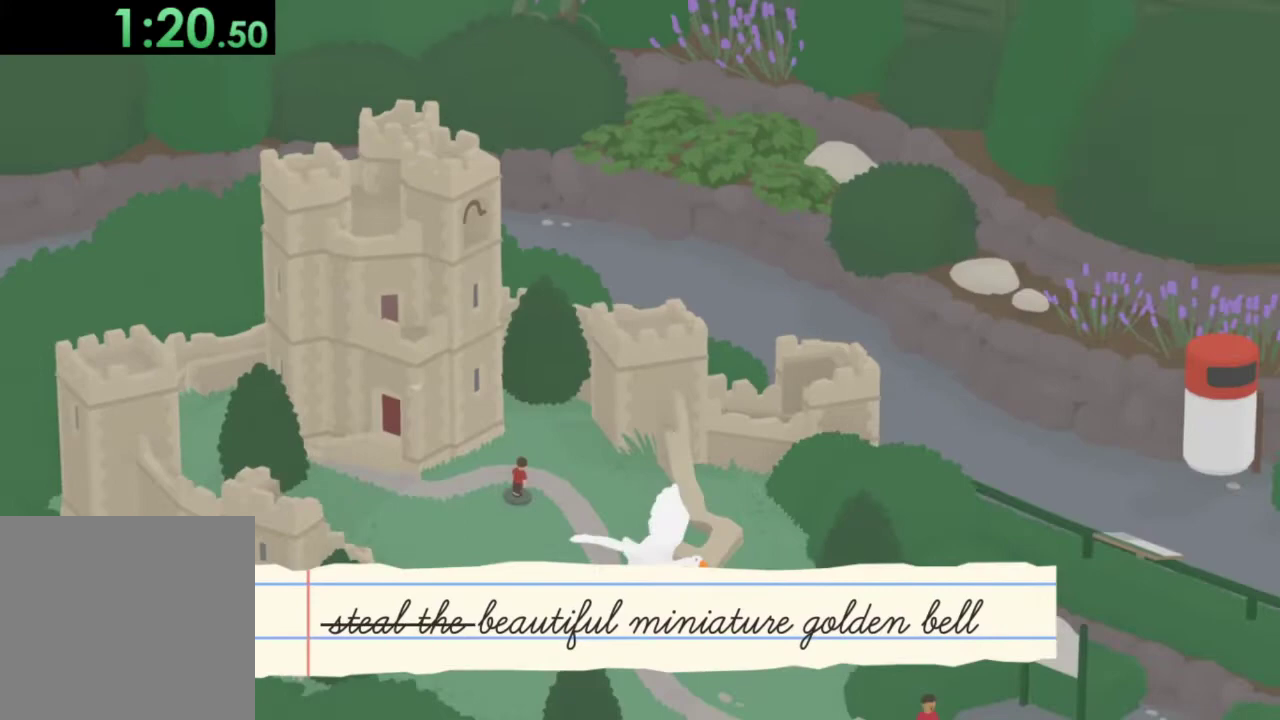
{"buttons": ["A", "L2"], "left_stick": "down-right", "events": []}
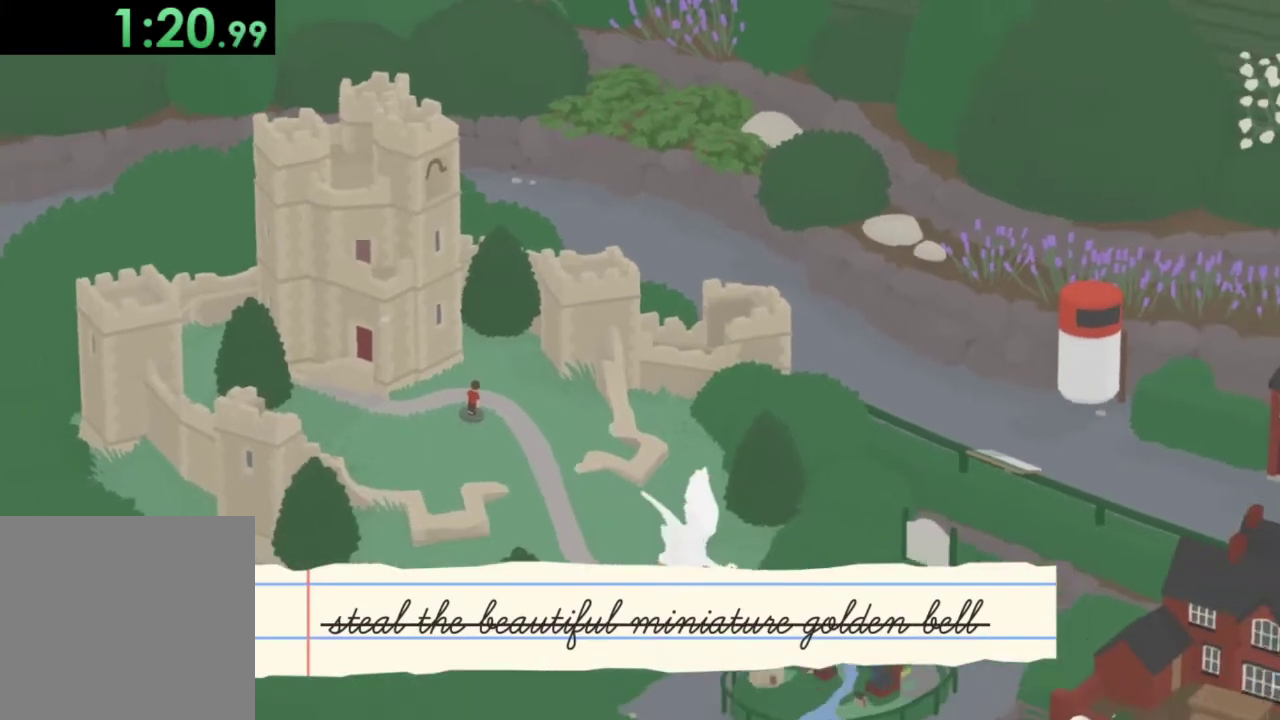
{"buttons": ["A", "B", "L2"], "left_stick": "down-right", "events": [[233, "B", "down"]]}
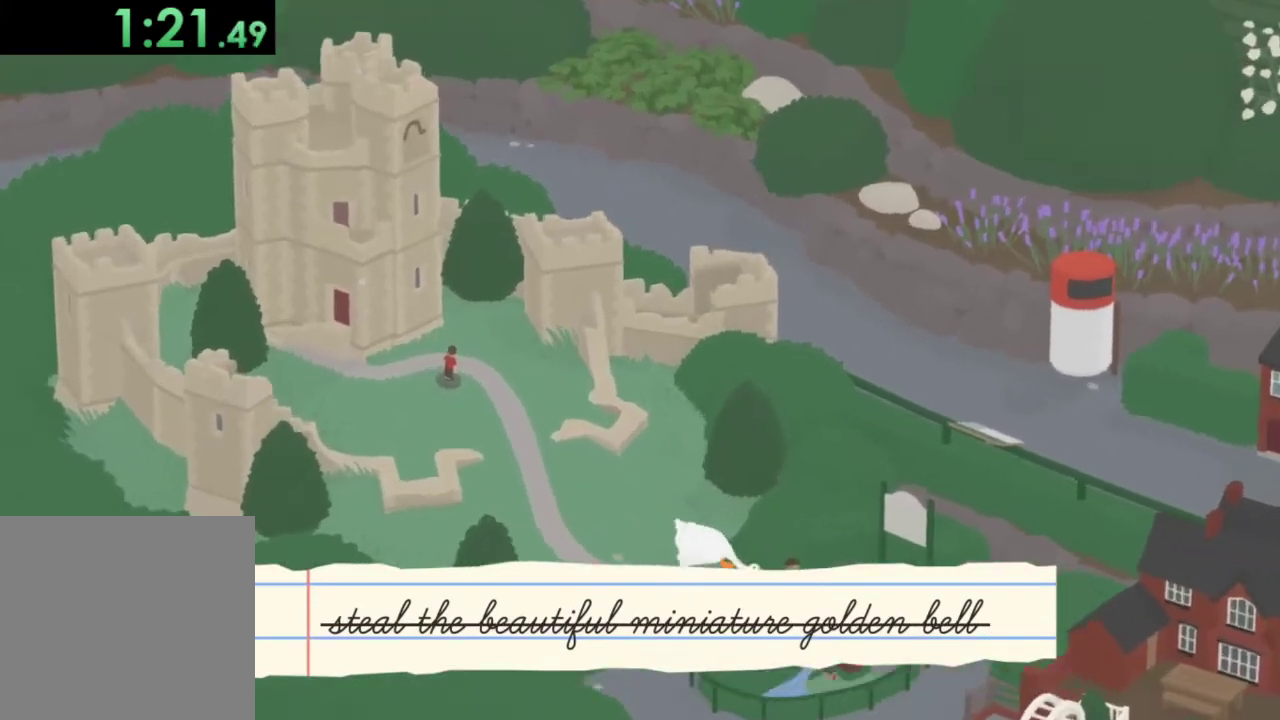
{"buttons": ["A", "L2"], "left_stick": "down-right", "events": [[33, "B", "up"], [167, "B", "down"], [267, "B", "up"], [400, "B", "down"], [467, "B", "up"]]}
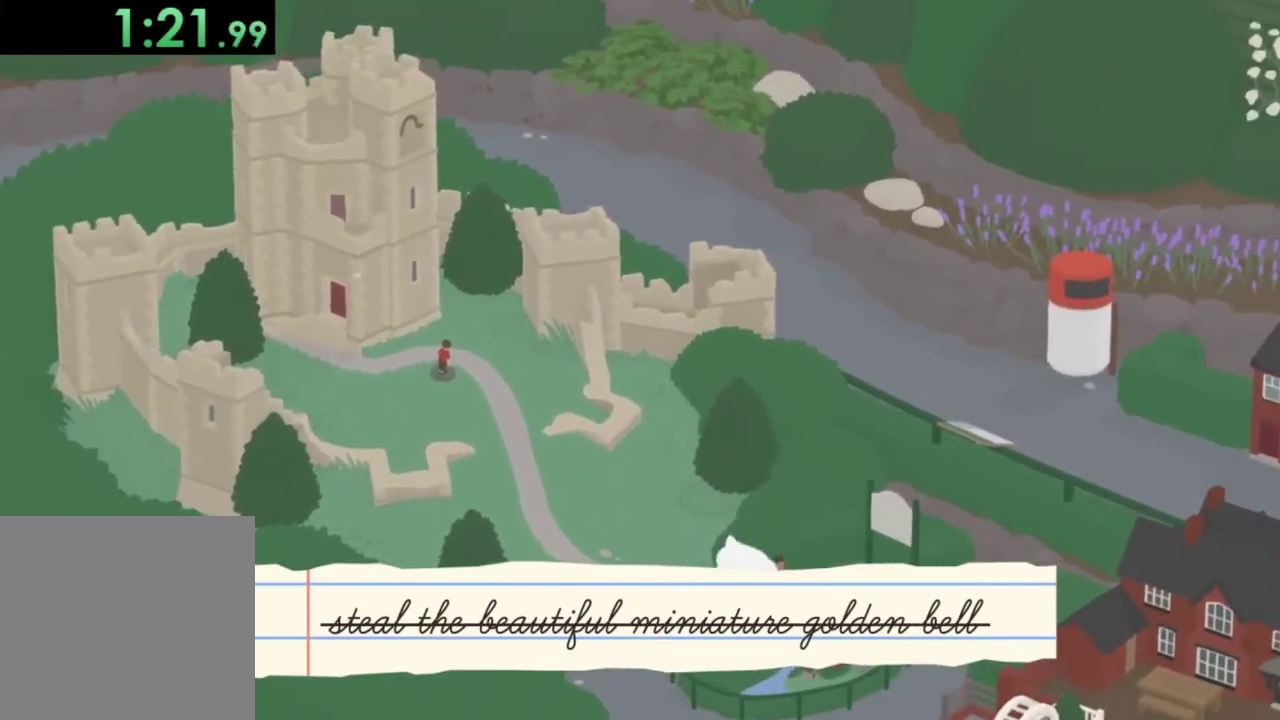
{"buttons": ["A", "B", "L2"], "left_stick": "down-right", "events": [[200, "B", "down"], [300, "B", "up"], [400, "B", "down"]]}
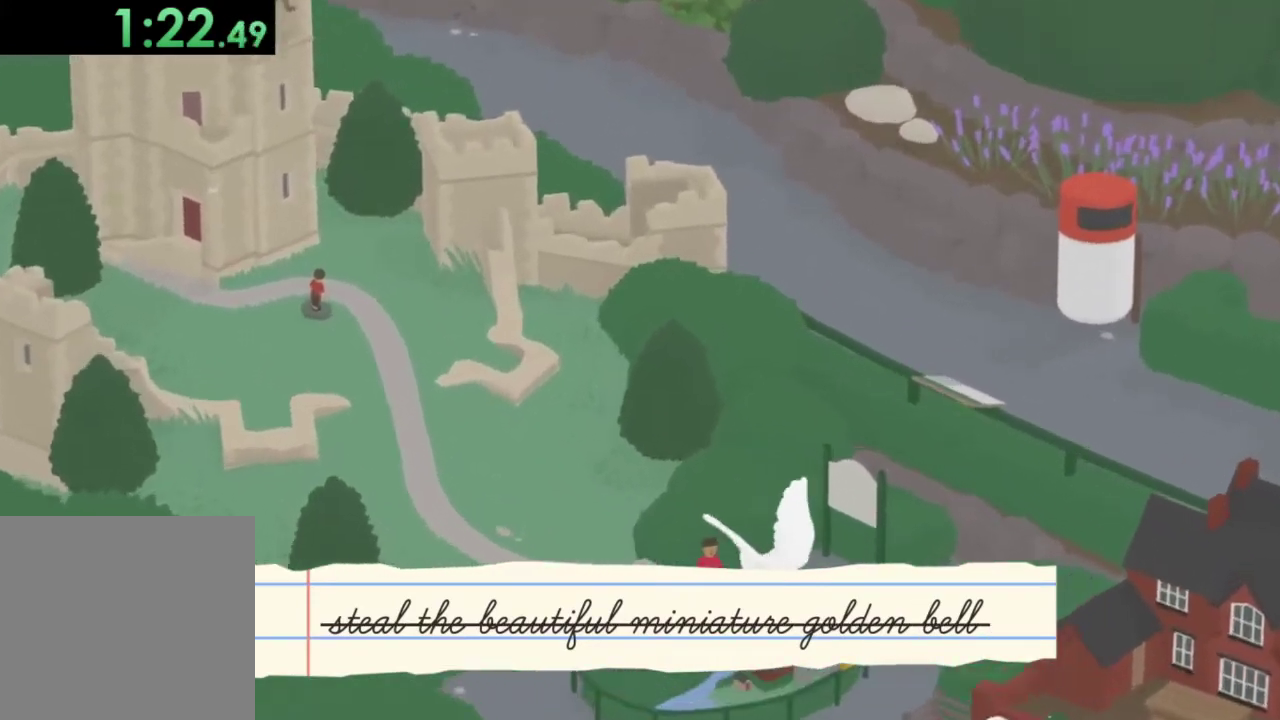
{"buttons": ["A", "B", "L2"], "left_stick": "down", "events": [[33, "B", "up"], [233, "B", "down"], [333, "B", "up"], [400, "B", "down"], [467, "left_stick", "down"]]}
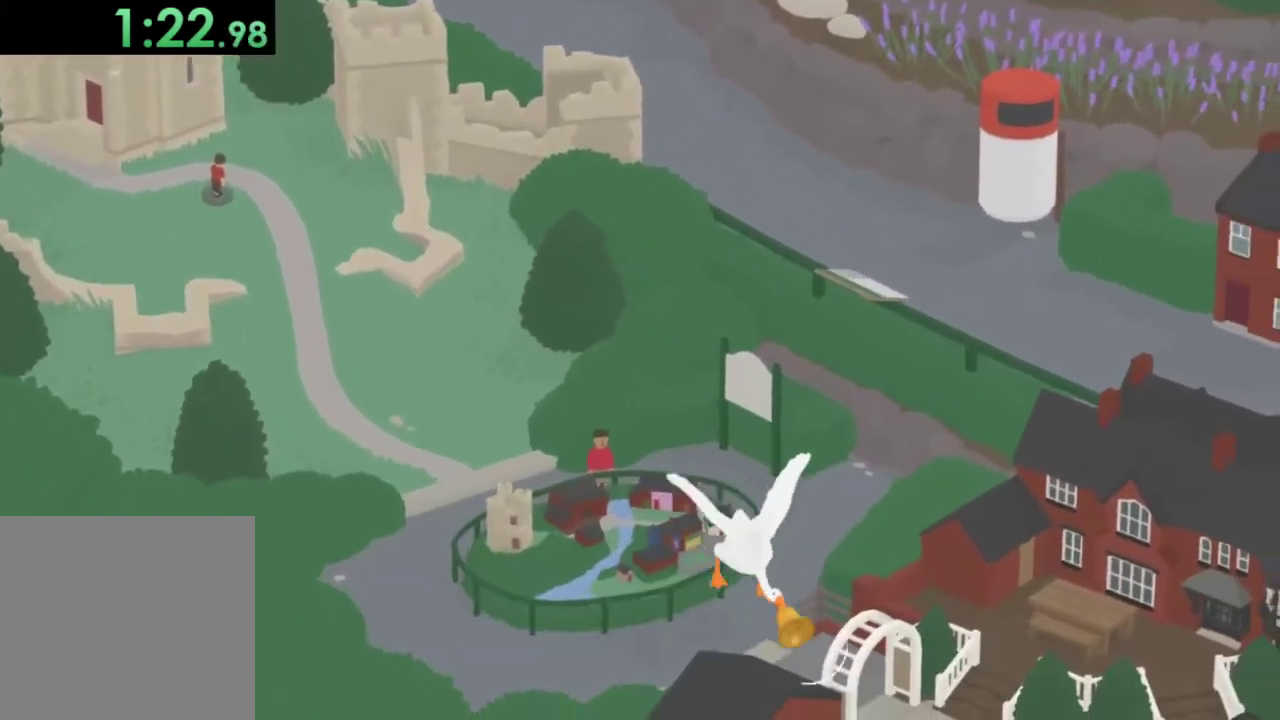
{"buttons": ["A", "L2"], "left_stick": "down-right", "events": [[67, "B", "up"], [133, "A", "up"], [233, "A", "down"], [333, "left_stick", "down-right"]]}
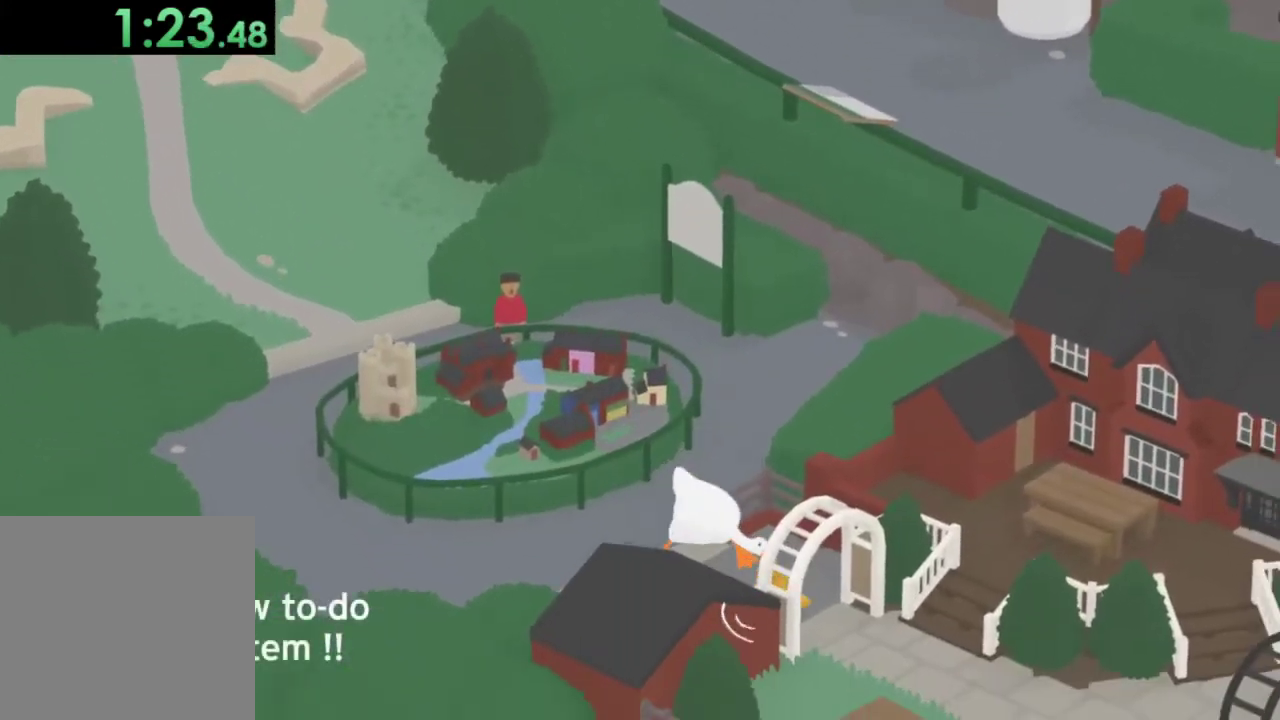
{"buttons": ["A", "L2"], "left_stick": "down", "events": [[67, "A", "up"], [100, "left_stick", "down"], [233, "left_stick", "down-left"], [367, "A", "down"], [367, "left_stick", "down"]]}
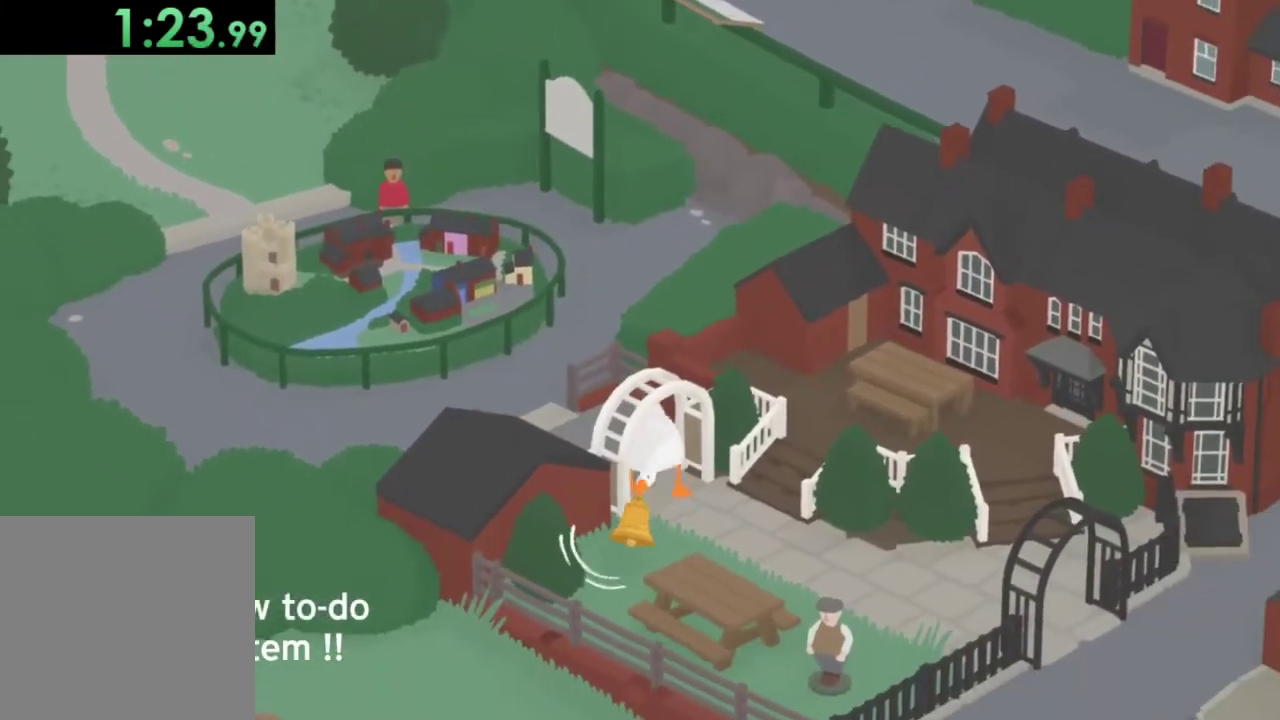
{"buttons": ["A", "L2"], "left_stick": "down-left", "events": [[133, "A", "up"], [167, "left_stick", "down-left"], [400, "A", "down"]]}
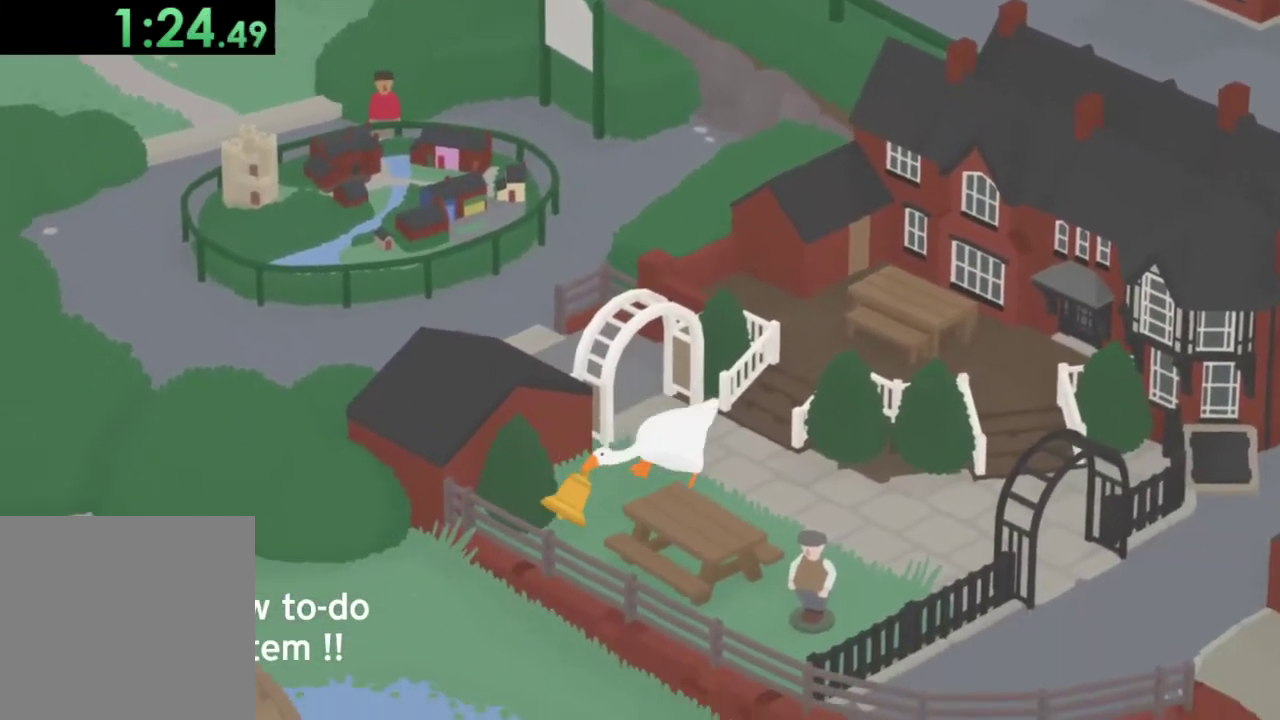
{"buttons": ["A", "L2"], "left_stick": "up-left", "events": [[167, "left_stick", "left"], [200, "B", "down"], [267, "B", "up"], [300, "left_stick", "up-left"], [400, "B", "down"], [500, "B", "up"]]}
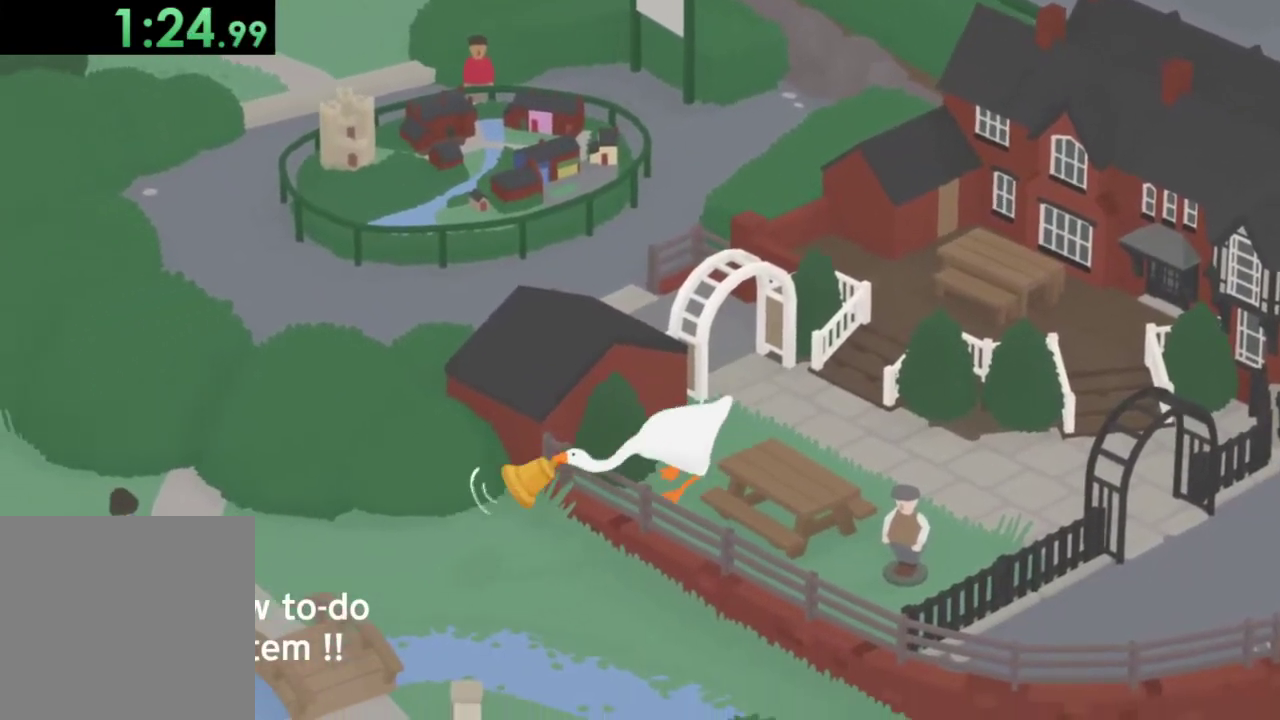
{"buttons": ["A"], "left_stick": "up", "events": [[100, "B", "down"], [167, "left_stick", "up"], [200, "B", "up"], [267, "L2", "up"], [333, "B", "down"], [467, "B", "up"]]}